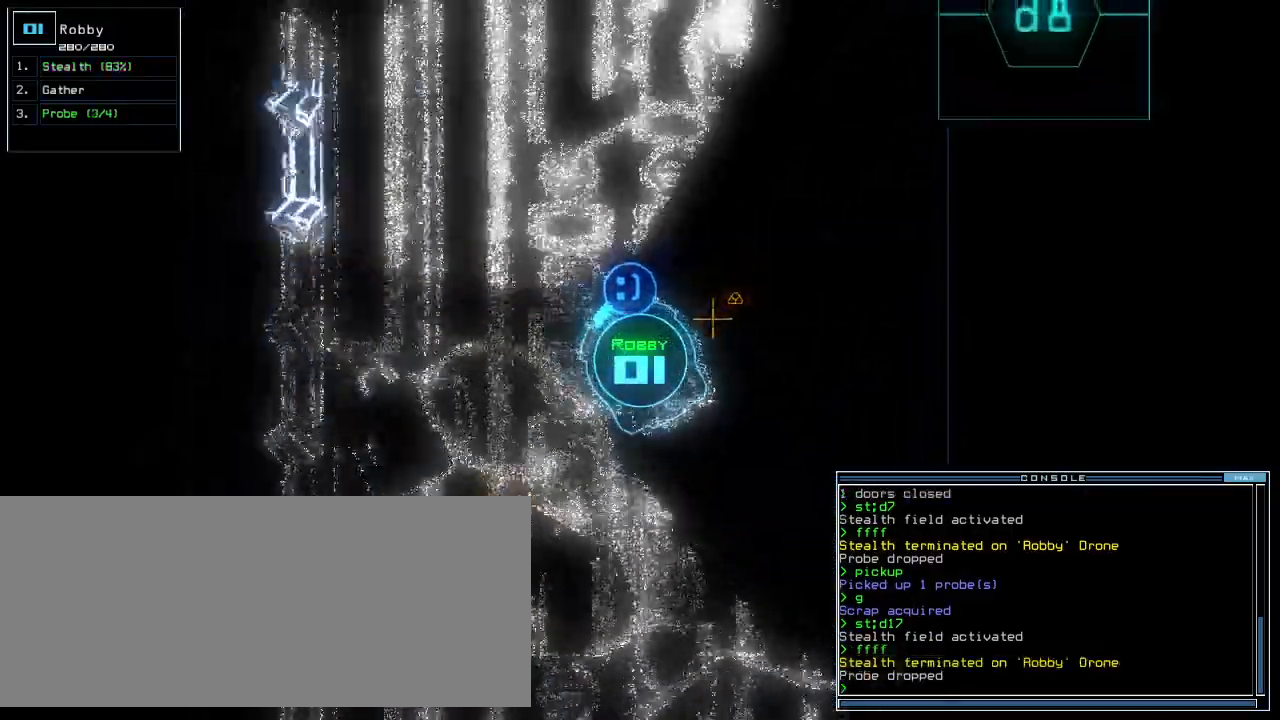
Gameplay with keyboard; each line is a JSON object with the keys held at the frame after it. "events" lists presses ("down") and releases ("up") of ".", "0", "1", "2", "3", "4", "5", "6", "7", "8", "9", "a", "b", "backspace", "c", "caps_lock", "comma", "ctrl_l", "ctrl_r", "d", "down", "e", "equals", "escape", "f", "f5", "g", "h", "i", "j", "k", "l", "left", "m", "minus", "n", "num3", "num9", "o", "p", "plus", "q", "quote", "r", "return", "right", "s", "semicolon", "shift_l", "shift_r", "space", "t", "tab", "tilde", "u", "up", "v", "w", "x", "y" and "z" between this image and that frame as [ms after this image, input, new state], when the widget could be followed in between. No other keys are recorded. Mouse input is not recorded. Not read: other_keys.
{"keys": ["up"], "events": [[80, "i", "down"], [80, "right", "up"], [120, "p", "up"], [180, "i", "up"]]}
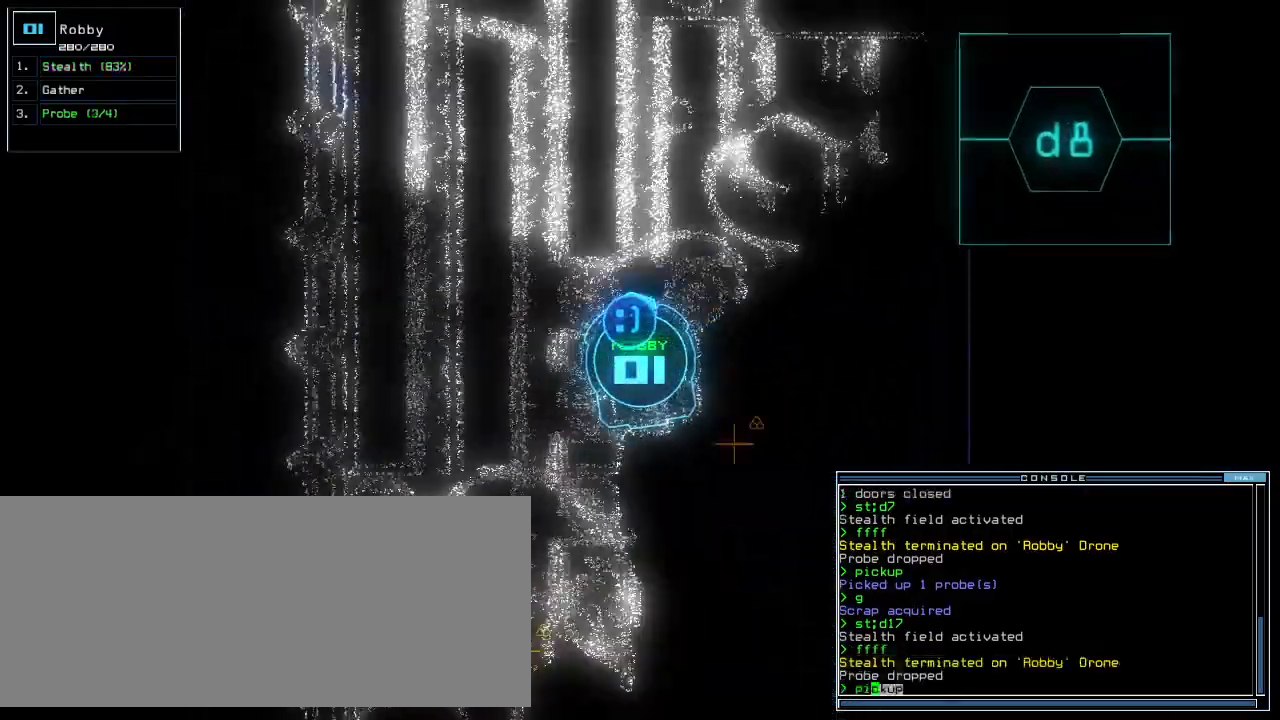
{"keys": ["down", "left"], "events": [[120, "return", "down"], [160, "return", "up"], [180, "up", "up"], [220, "down", "down"], [380, "left", "down"]]}
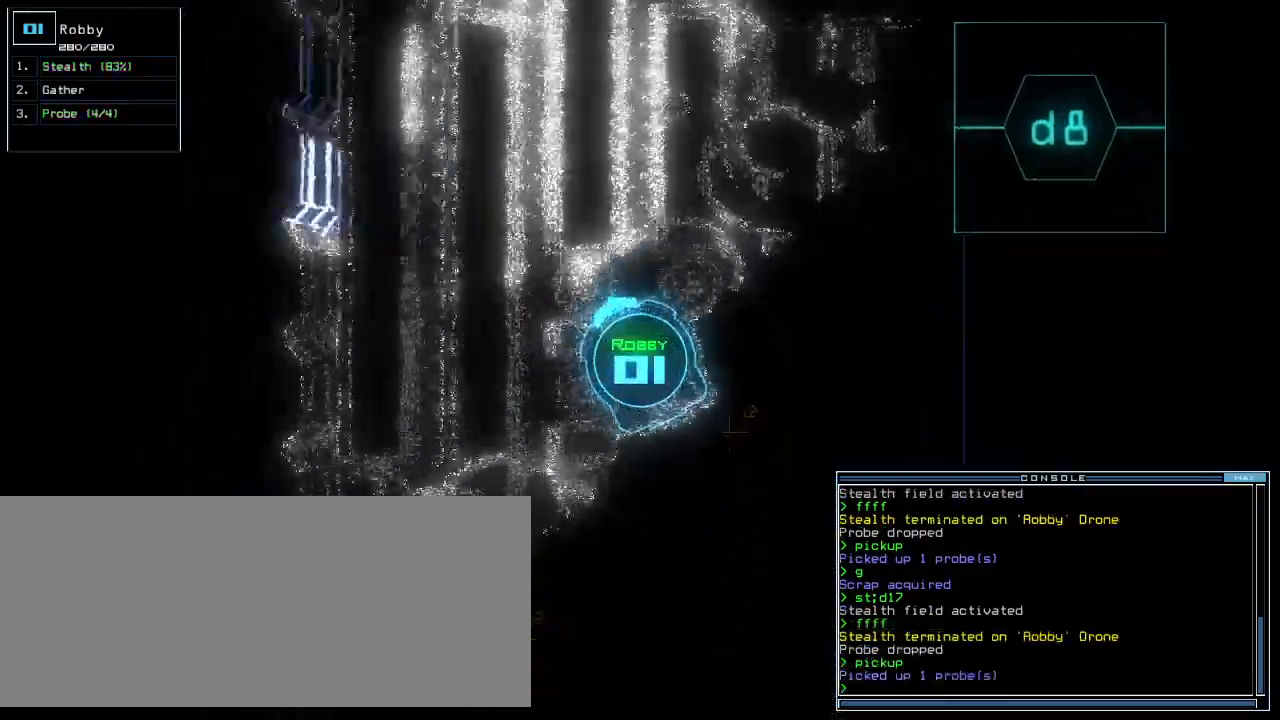
{"keys": ["right"], "events": [[180, "left", "up"], [260, "g", "down"], [280, "return", "down"], [340, "g", "up"], [340, "return", "up"], [360, "down", "up"], [460, "right", "down"]]}
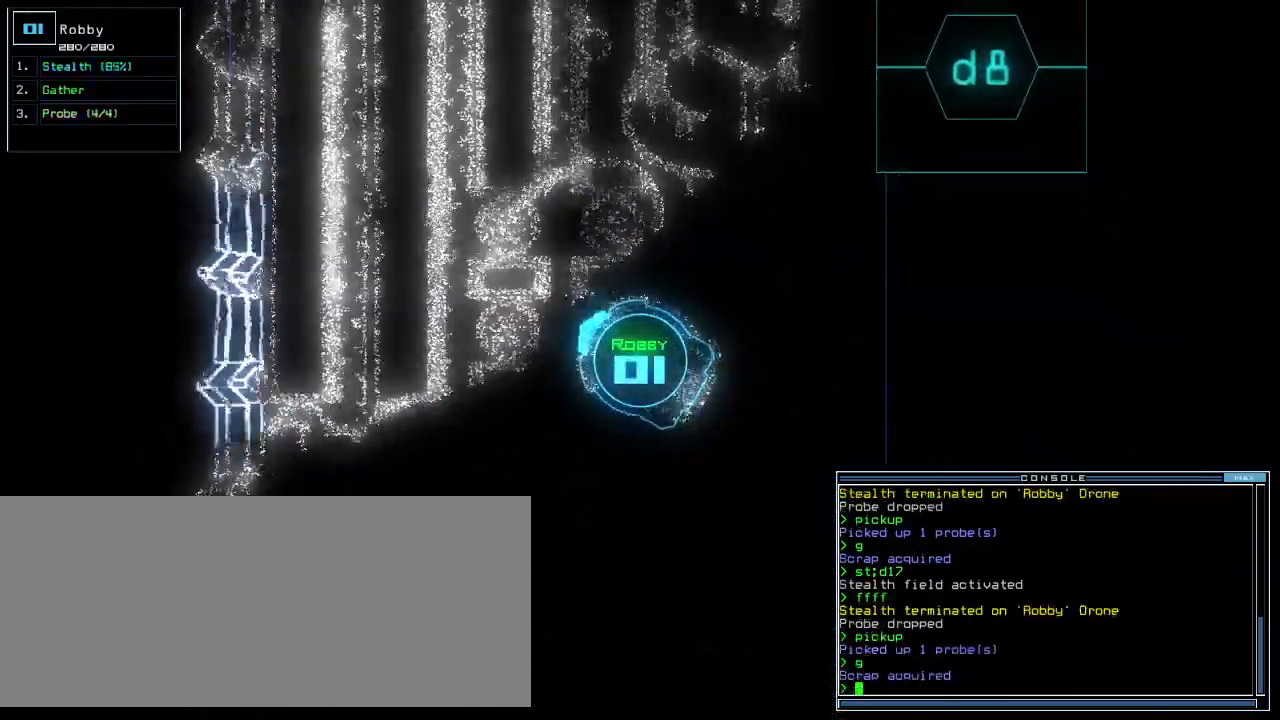
{"keys": ["down", "right"], "events": [[160, "down", "down"]]}
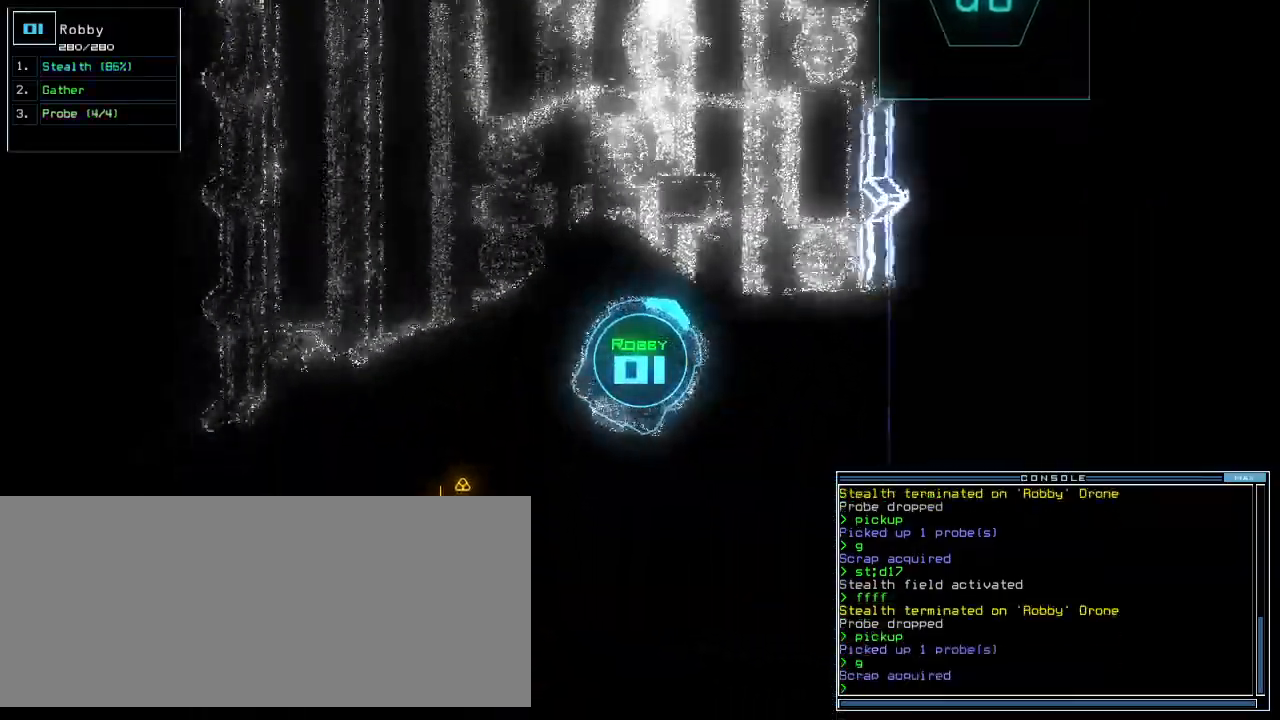
{"keys": ["down", "left"], "events": [[260, "right", "up"], [480, "left", "down"]]}
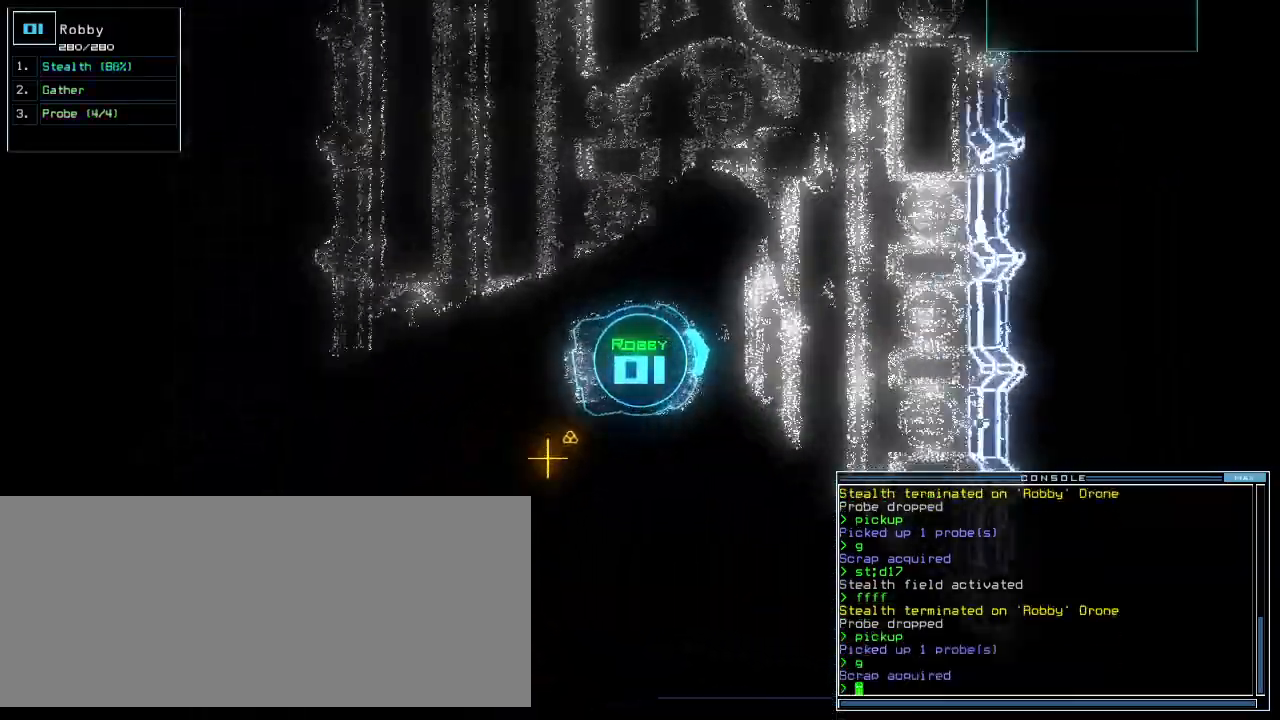
{"keys": ["left"], "events": [[320, "g", "down"], [340, "down", "up"], [420, "g", "up"], [420, "return", "down"], [480, "return", "up"]]}
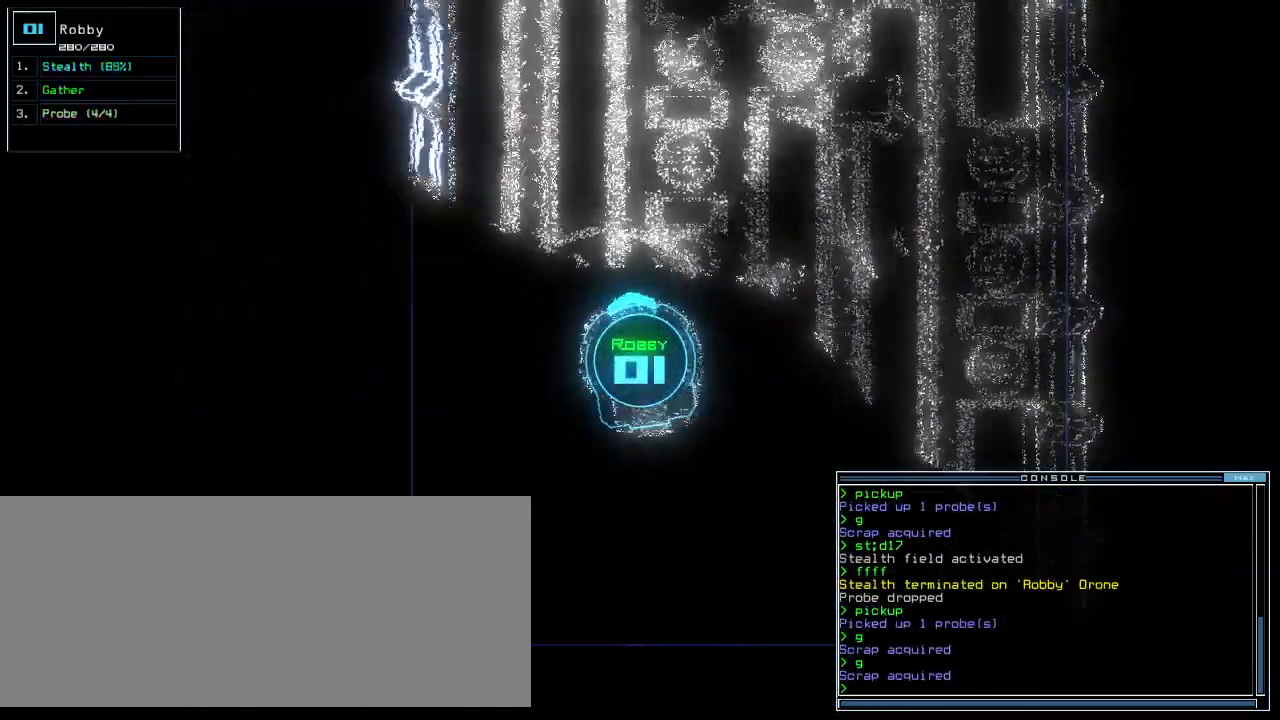
{"keys": ["right", "up"], "events": [[20, "left", "up"], [100, "up", "down"], [340, "right", "down"]]}
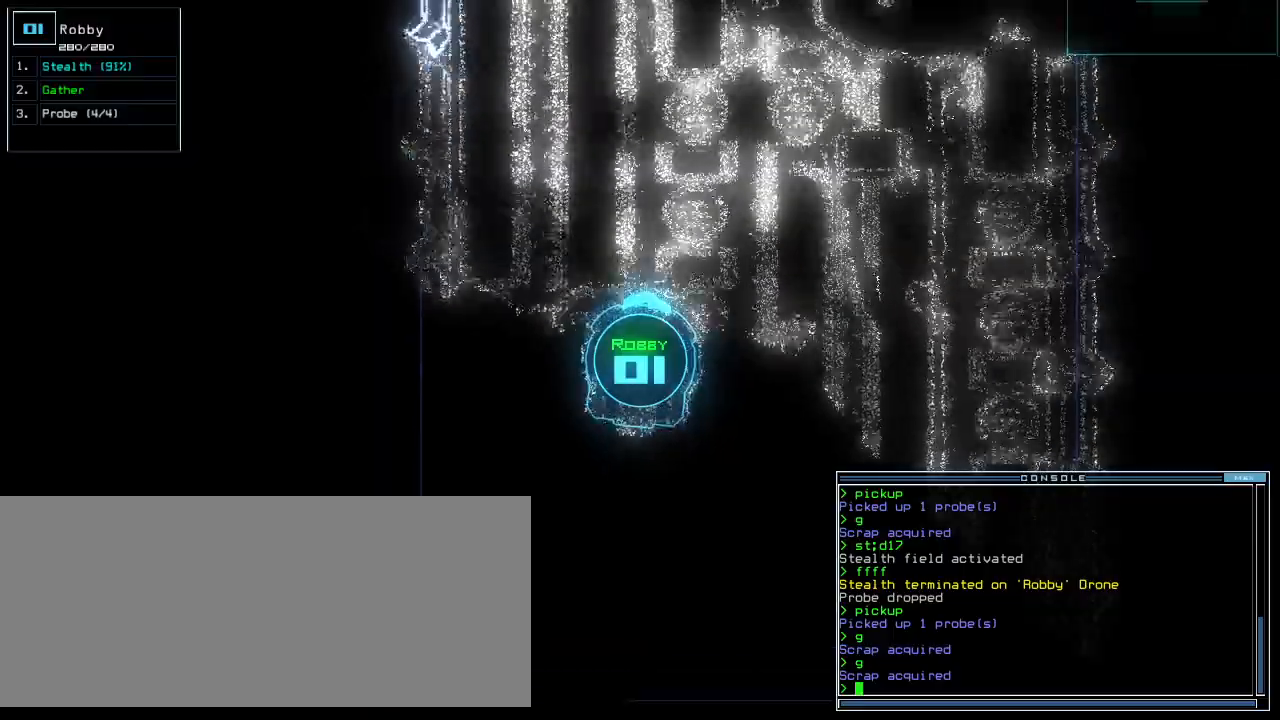
{"keys": ["up"], "events": [[20, "right", "up"], [320, "left", "down"], [380, "left", "up"]]}
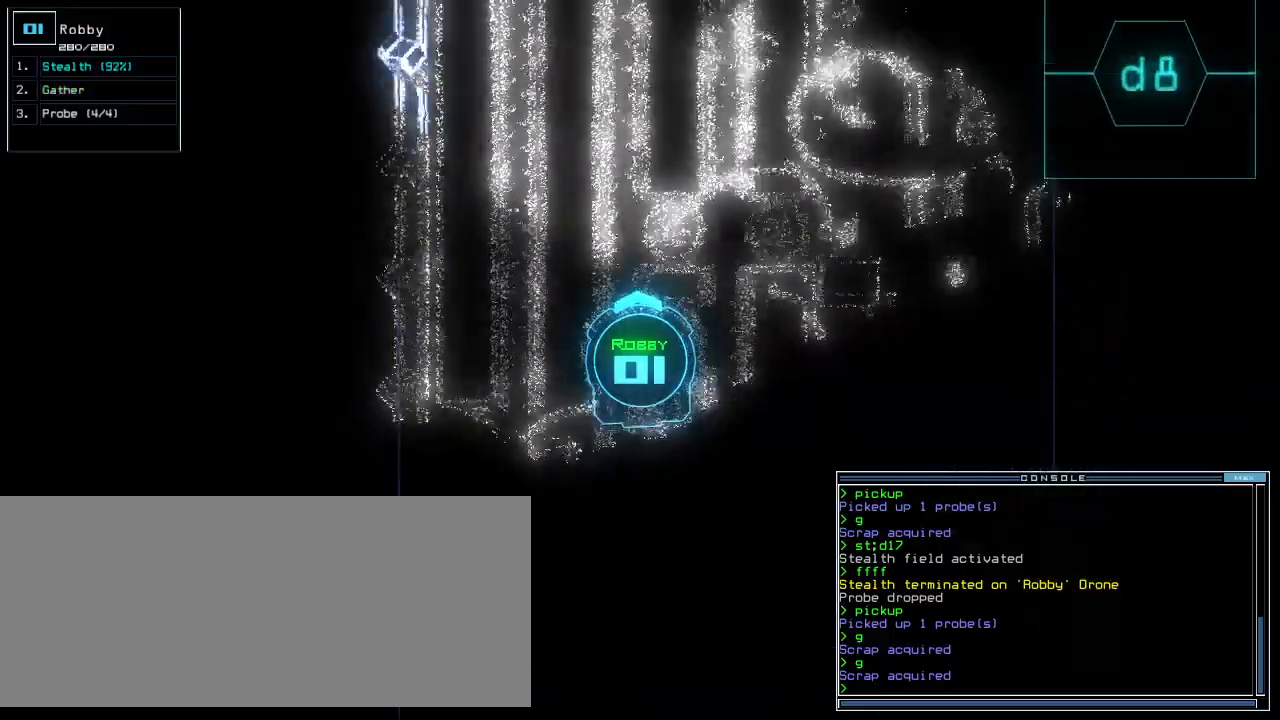
{"keys": ["up"], "events": []}
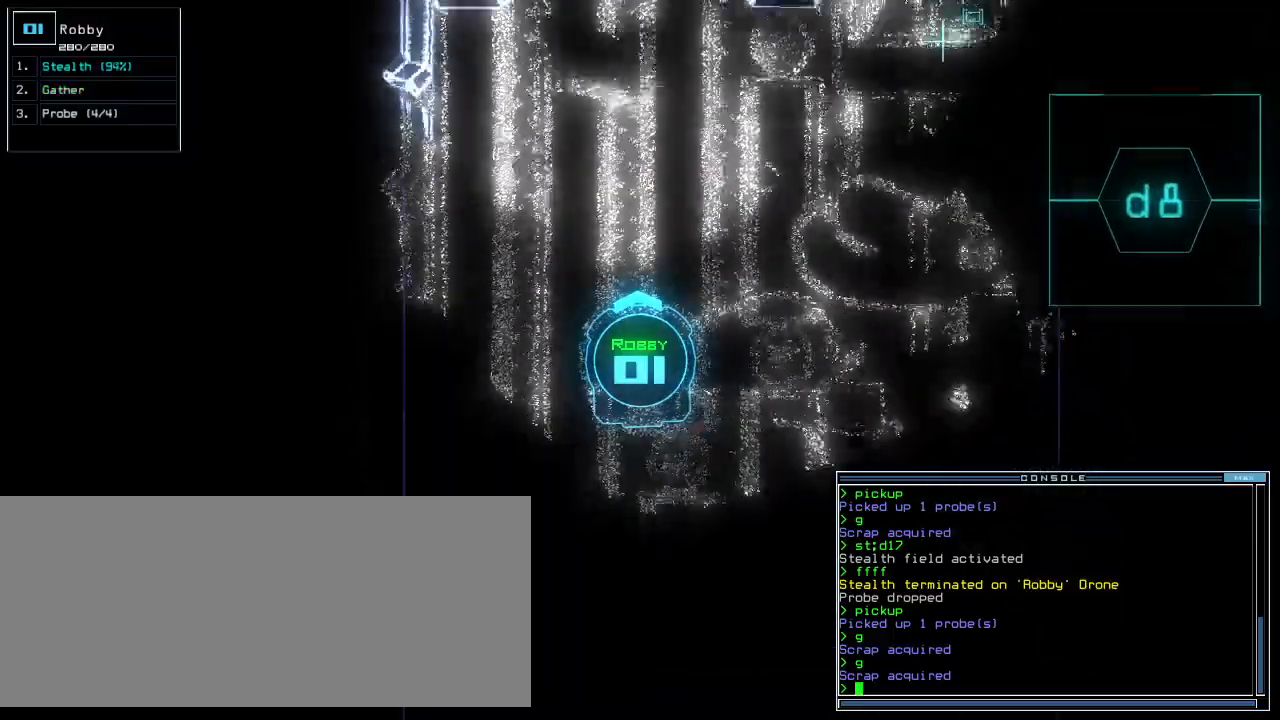
{"keys": ["up"], "events": []}
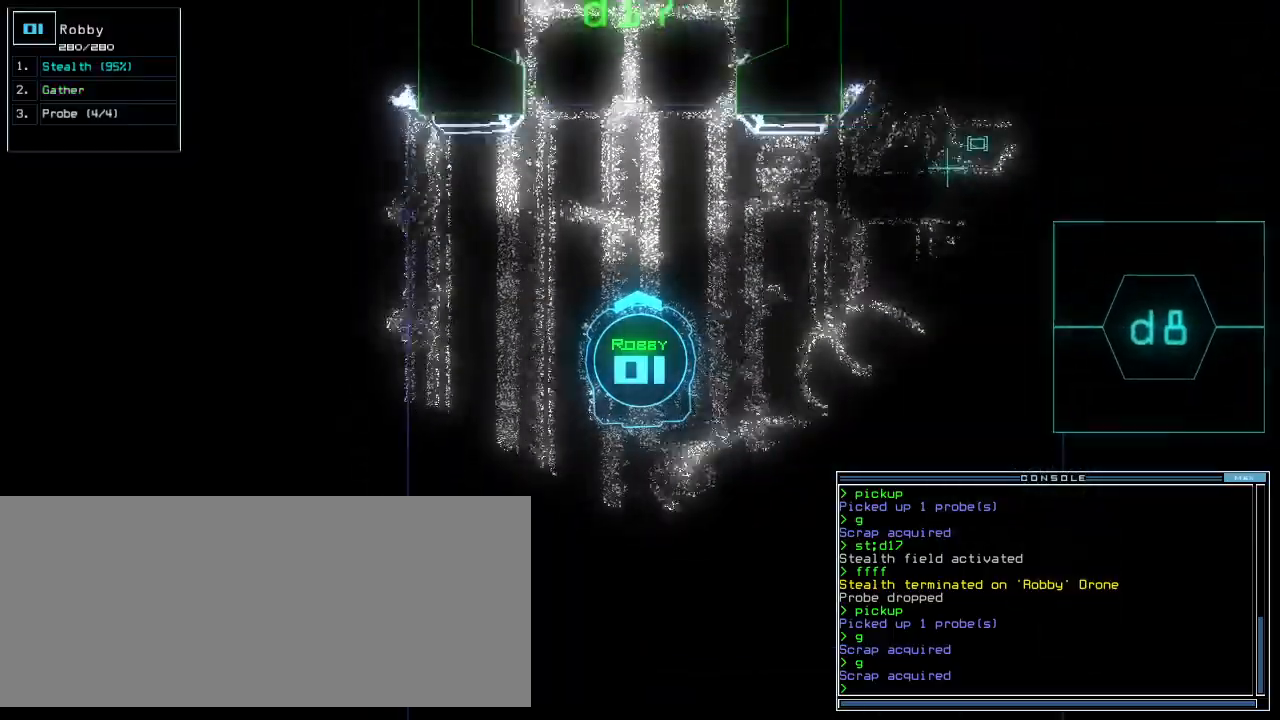
{"keys": ["up"], "events": []}
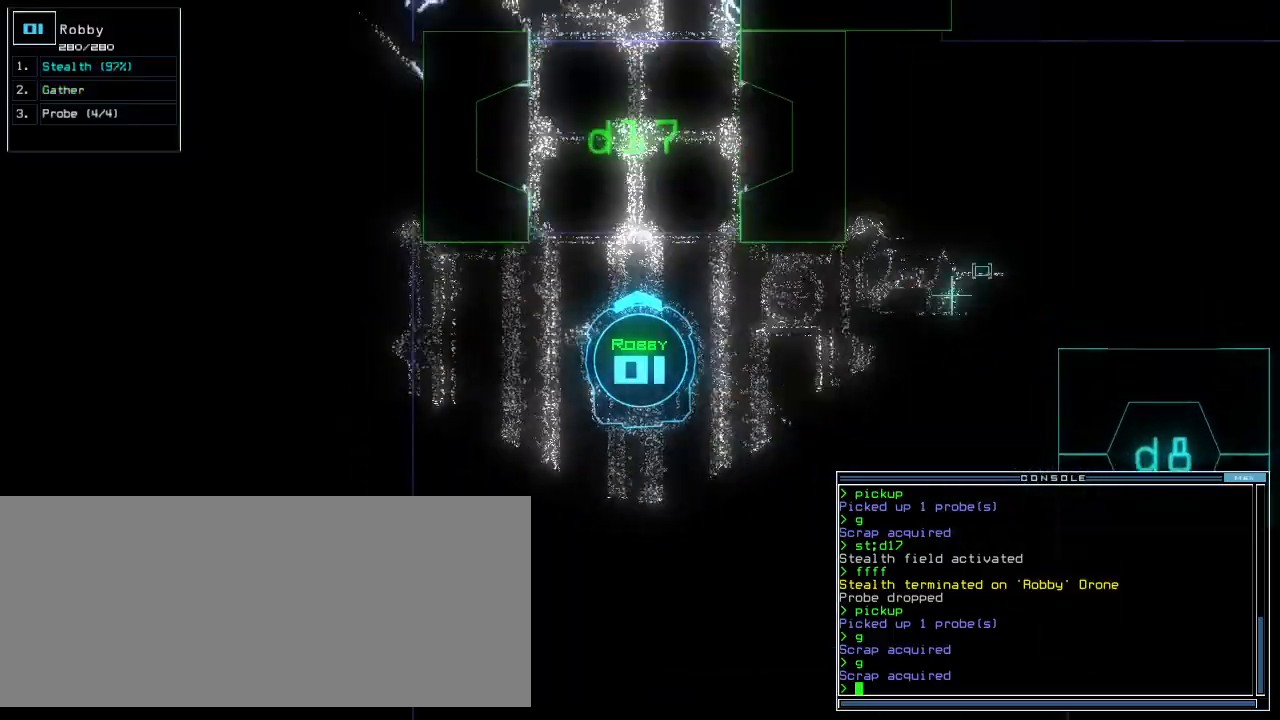
{"keys": ["up"], "events": []}
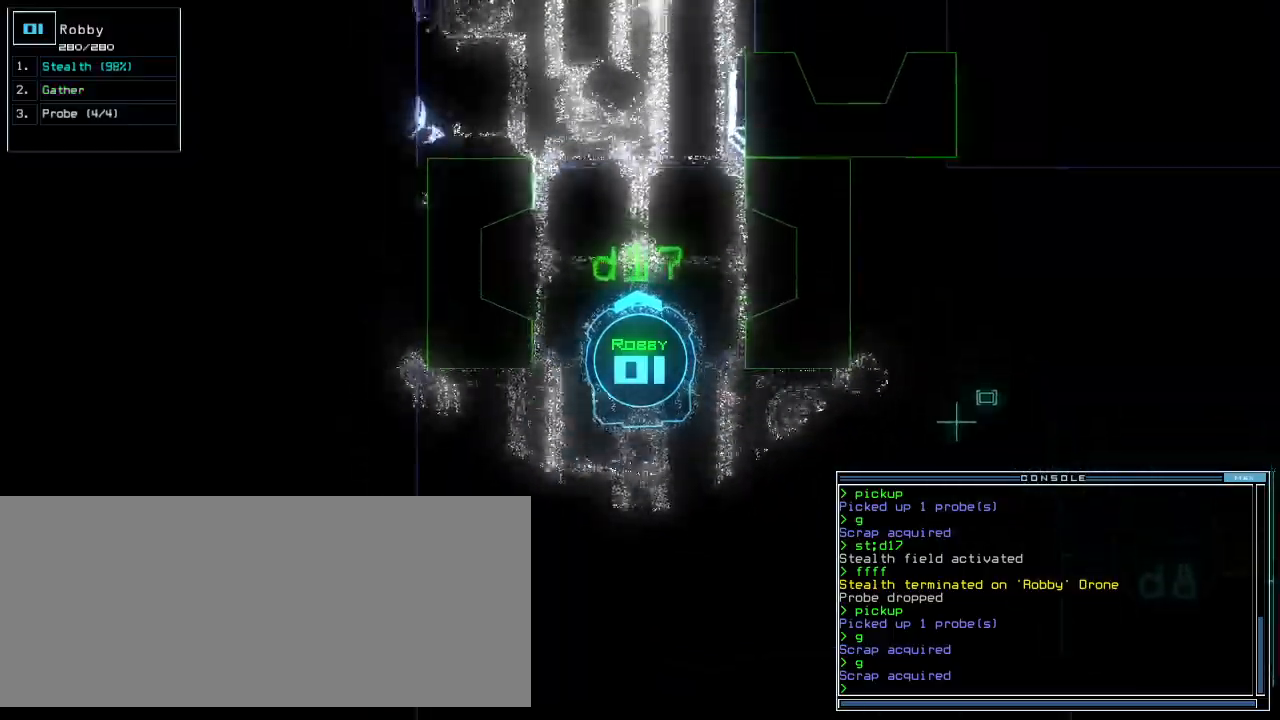
{"keys": ["up"], "events": []}
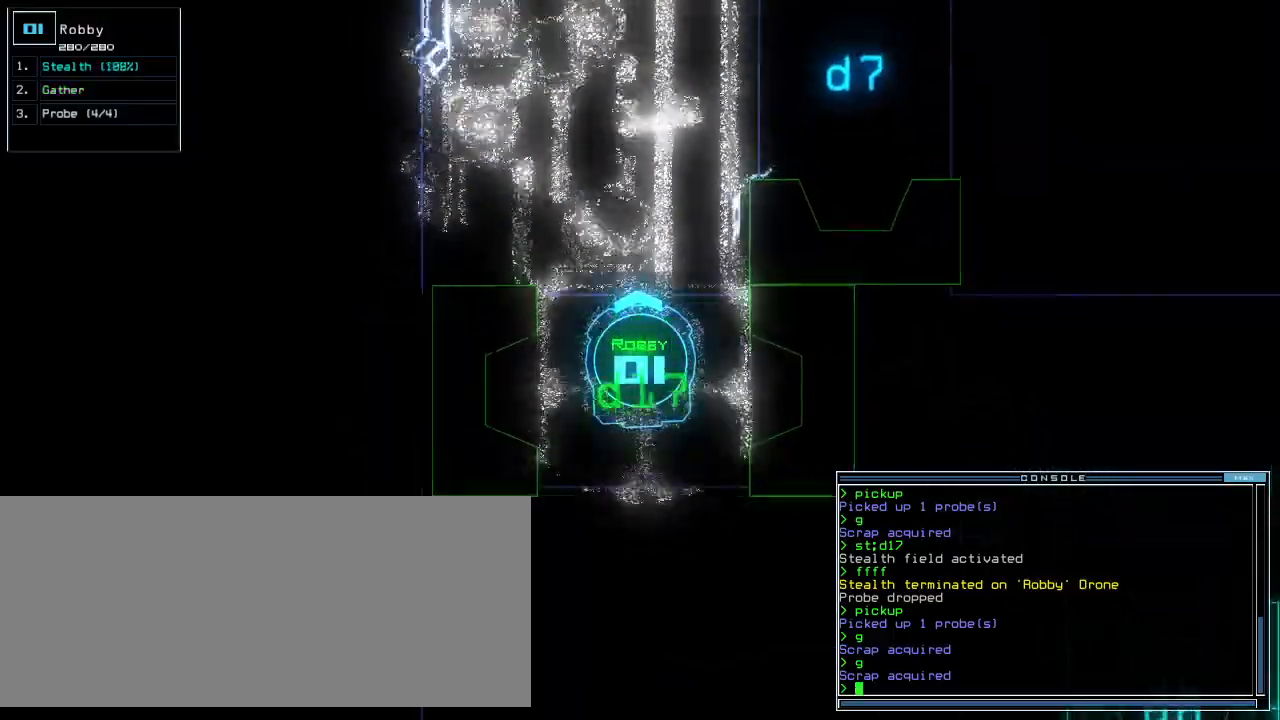
{"keys": ["up"], "events": []}
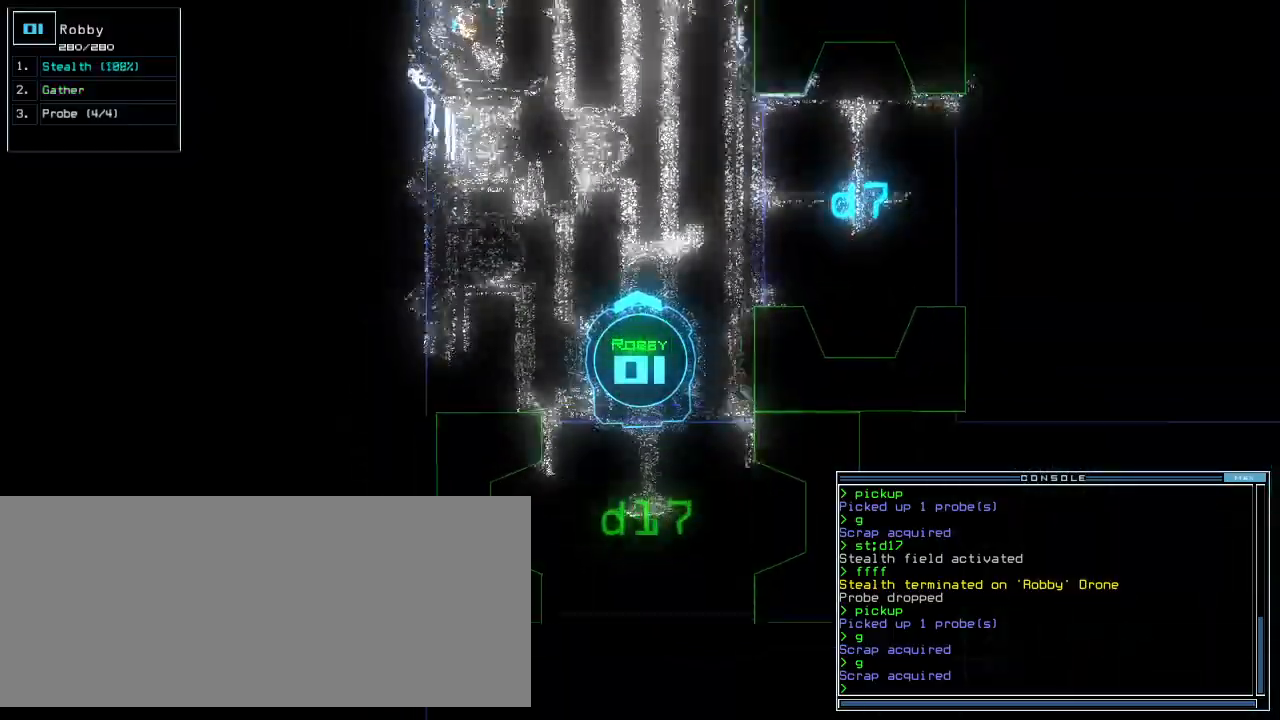
{"keys": ["return", "up"], "events": [[240, "c", "down"], [280, "c", "up"], [340, "c", "down"], [440, "c", "up"], [460, "return", "down"]]}
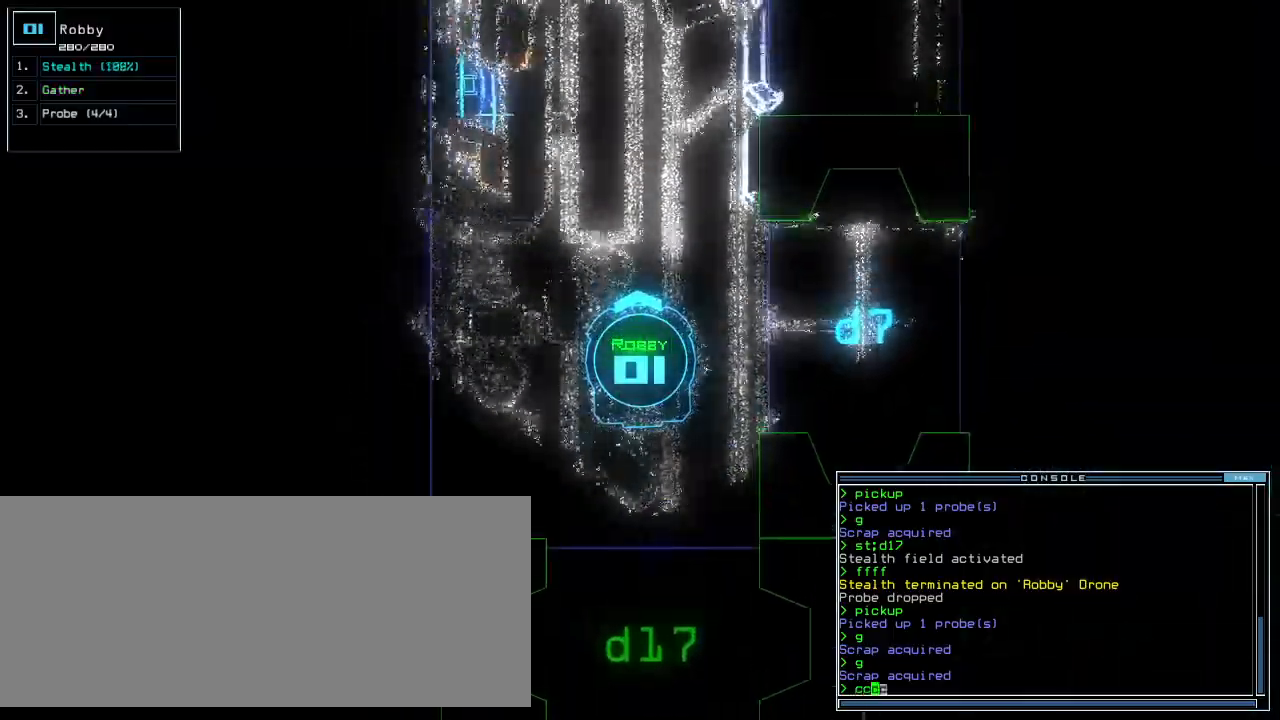
{"keys": ["up"], "events": [[40, "return", "up"]]}
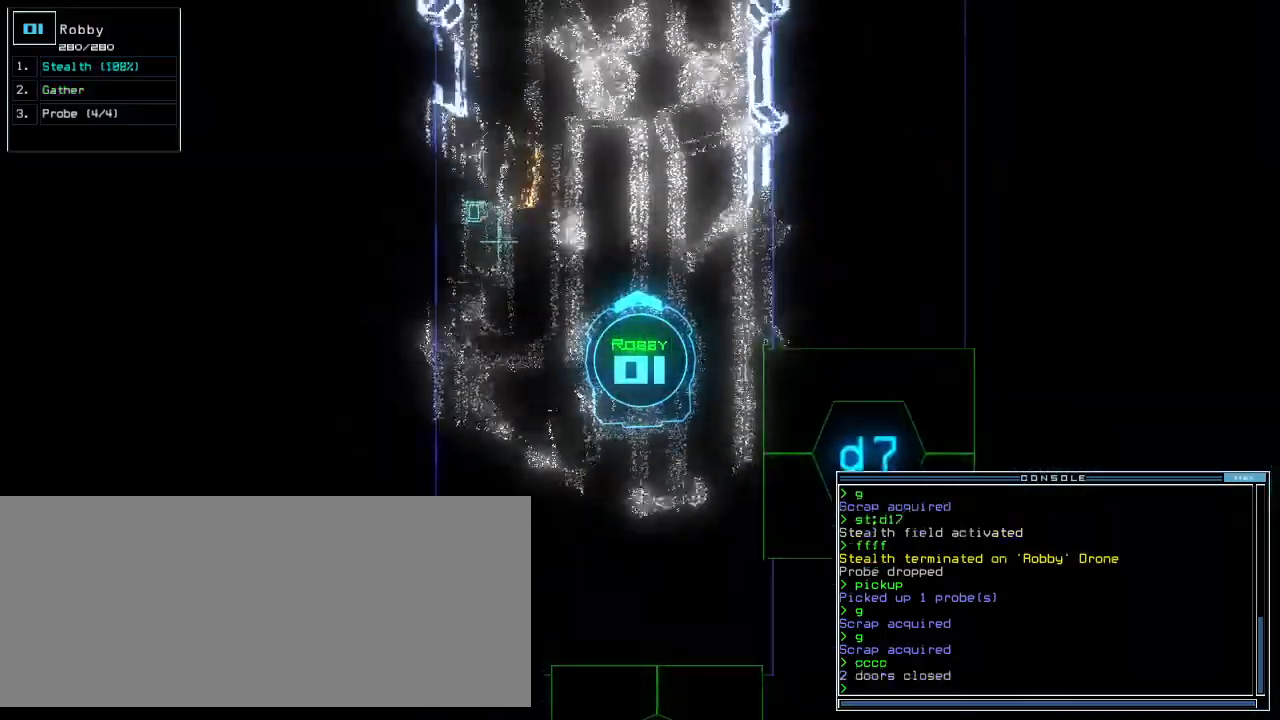
{"keys": ["up"], "events": []}
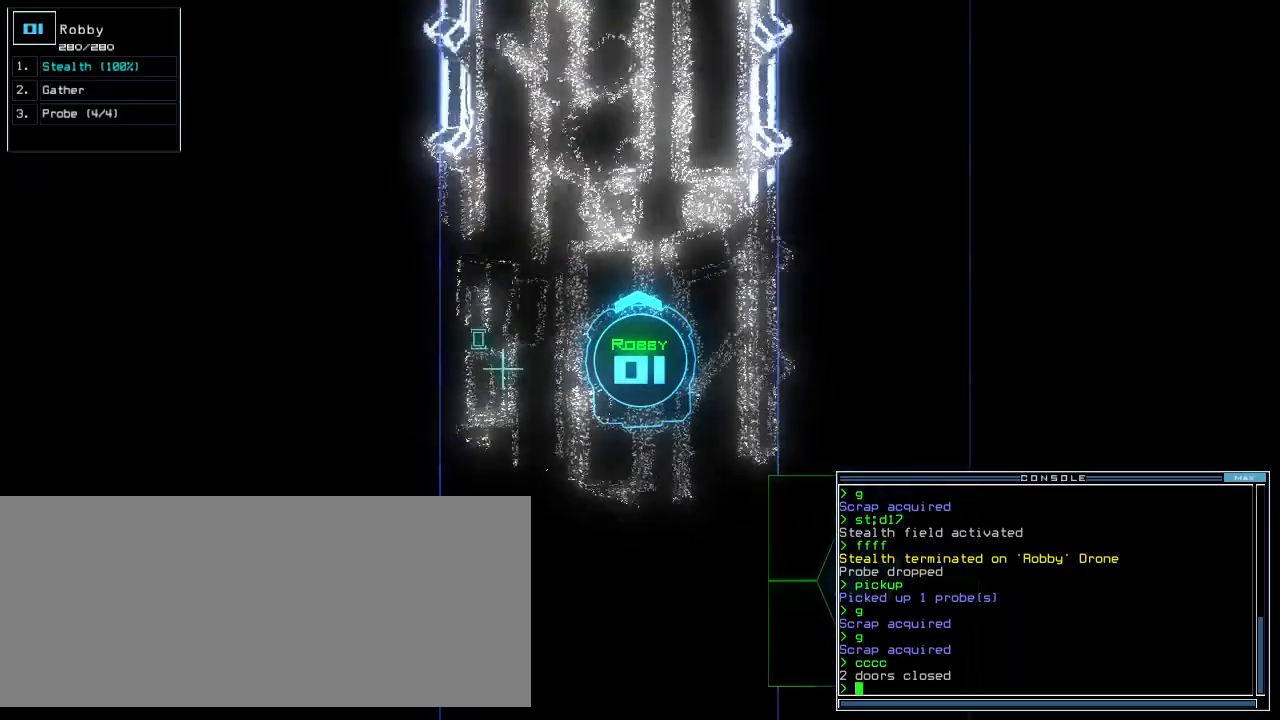
{"keys": ["up"], "events": []}
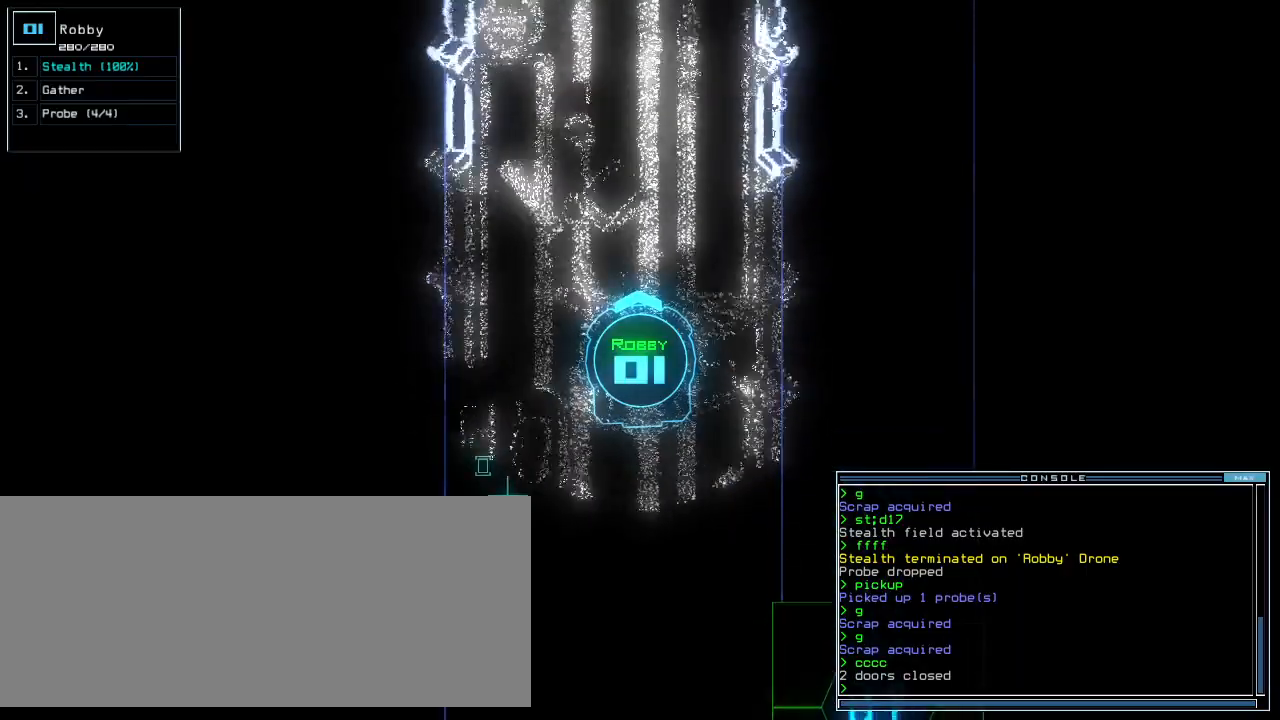
{"keys": ["up"], "events": []}
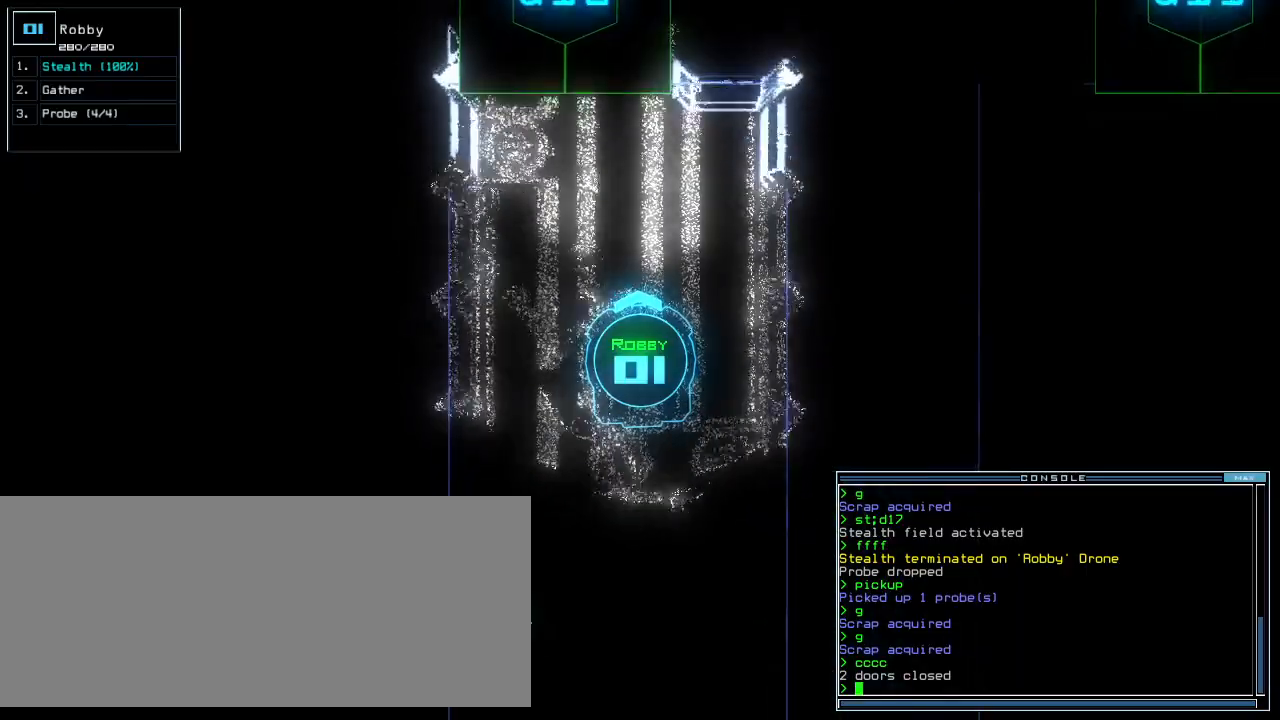
{"keys": ["up"], "events": [[200, "left", "down"], [320, "left", "up"], [340, "d", "down"], [420, "d", "up"]]}
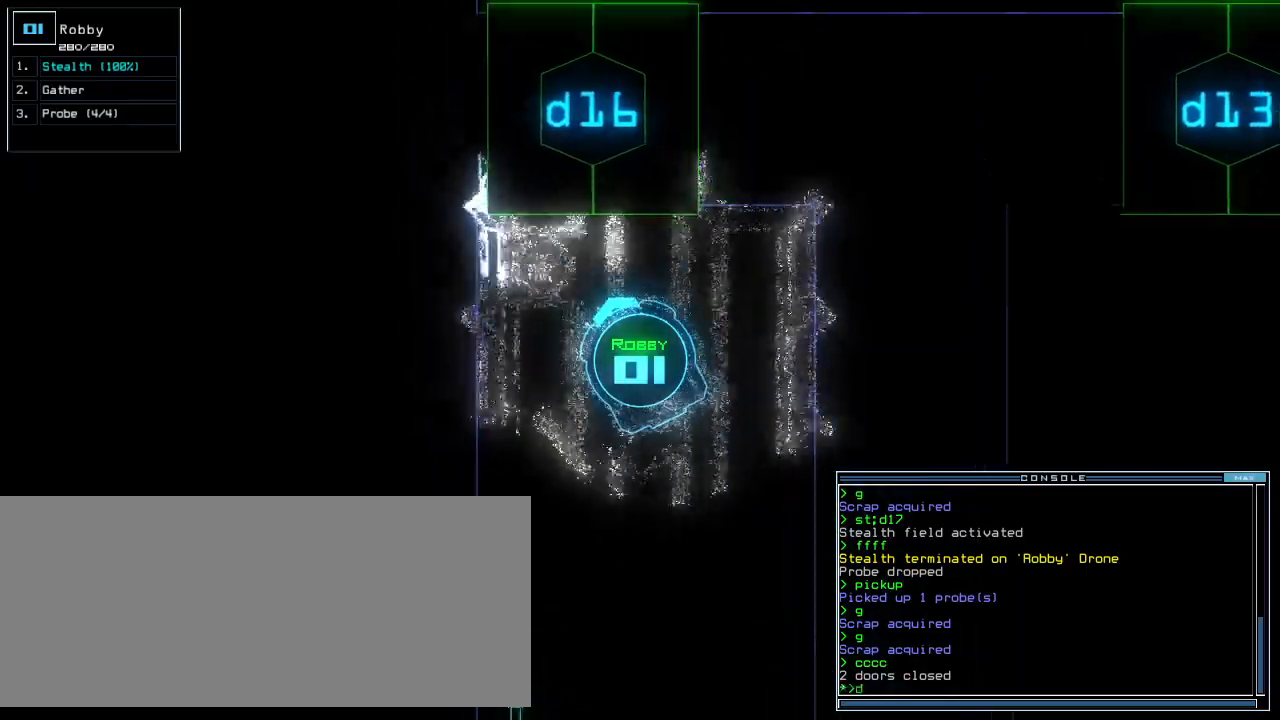
{"keys": ["up"], "events": [[60, "1", "down"], [120, "1", "up"], [200, "right", "down"], [280, "right", "up"], [380, "6", "down"], [420, "return", "down"], [480, "6", "up"], [500, "return", "up"]]}
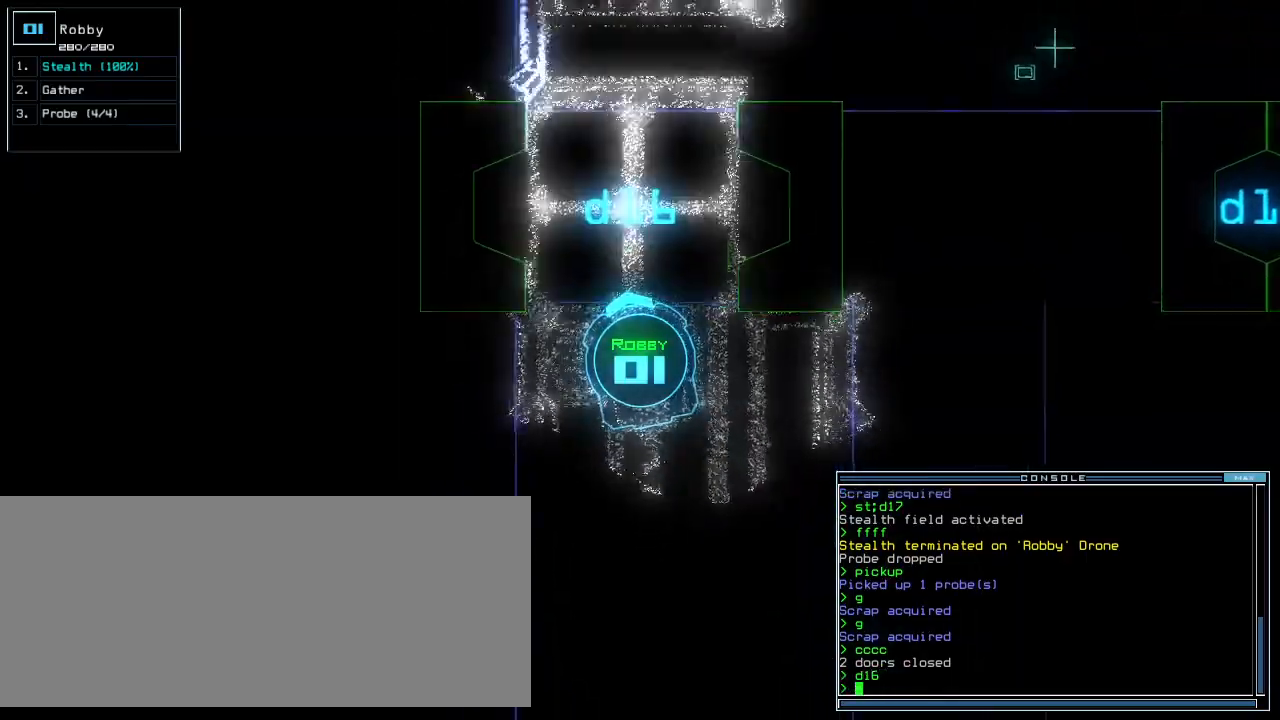
{"keys": ["up"], "events": [[200, "right", "down"], [340, "right", "up"]]}
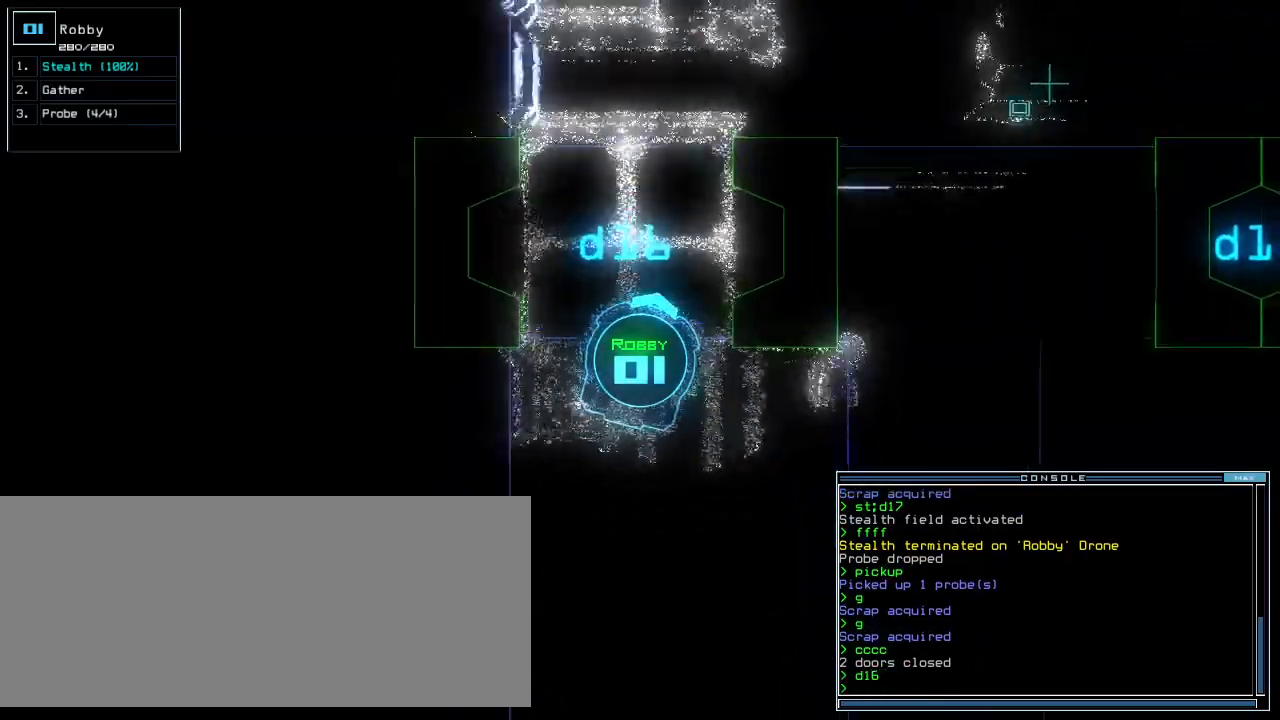
{"keys": ["up"], "events": [[20, "left", "down"], [80, "left", "up"]]}
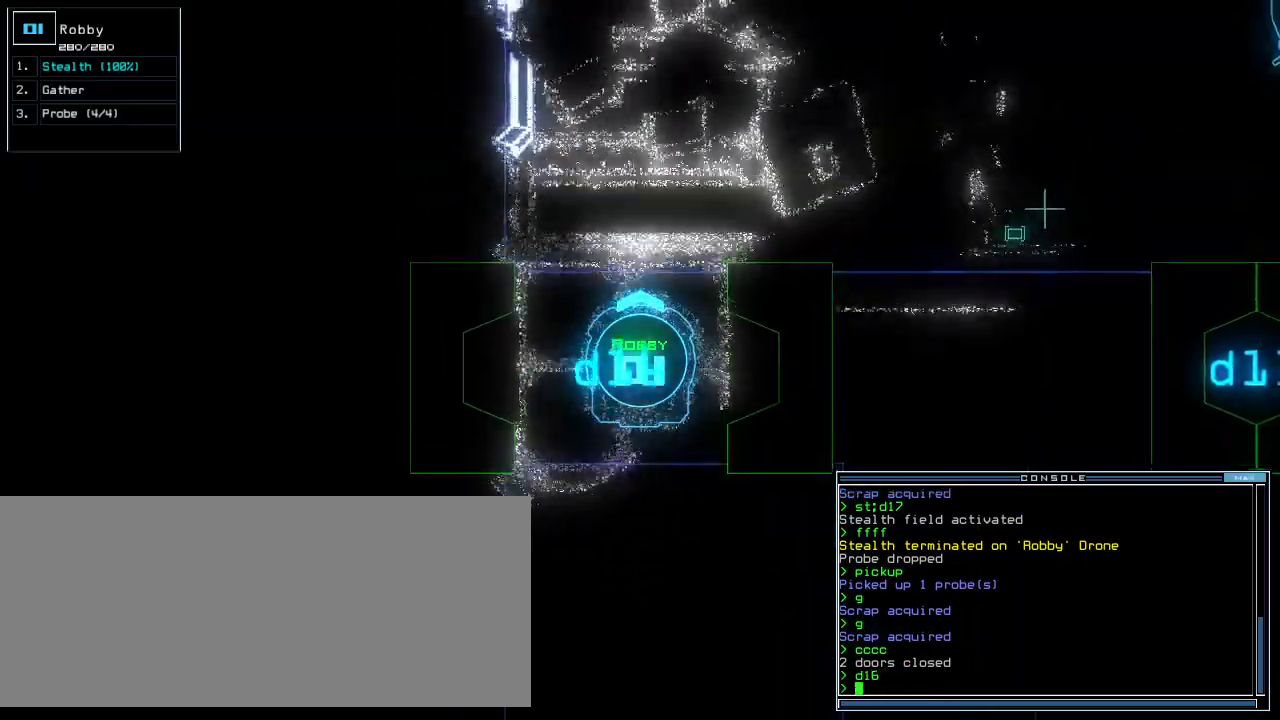
{"keys": ["right", "up"], "events": [[20, "s", "down"], [60, "t", "down"], [120, "s", "up"], [140, "return", "down"], [160, "t", "up"], [220, "return", "up"], [420, "right", "down"]]}